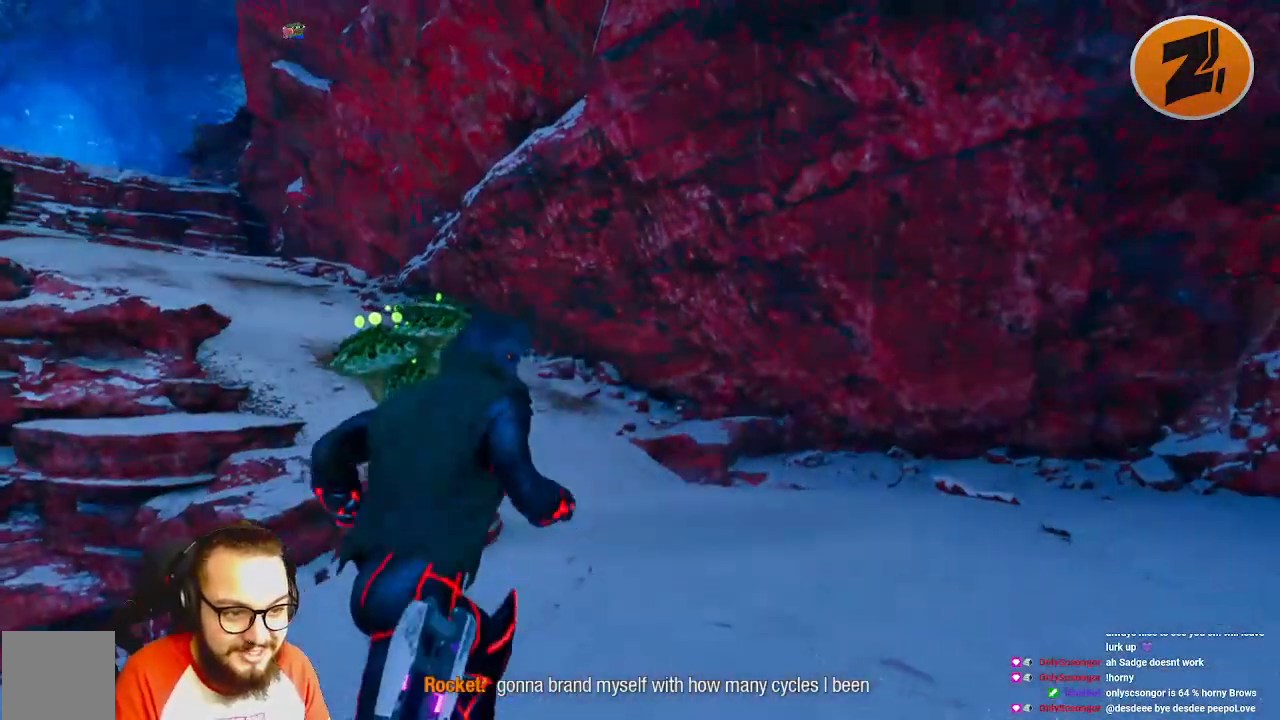
Gameplay with a controller (Xbox layout); each line is a JSON object with the inputs held at the frame after it (dt_ms = milliseconds from this image to that frame). "events" lists button and stick changes between this image and that frame as [ms after this image, input, new state], when the widget could be followed in between.
{"dt_ms": 500, "buttons": ["R1"], "left_stick": "down", "right_stick": "left", "events": [[50, "R1", "down"], [367, "left_stick", "down"]]}
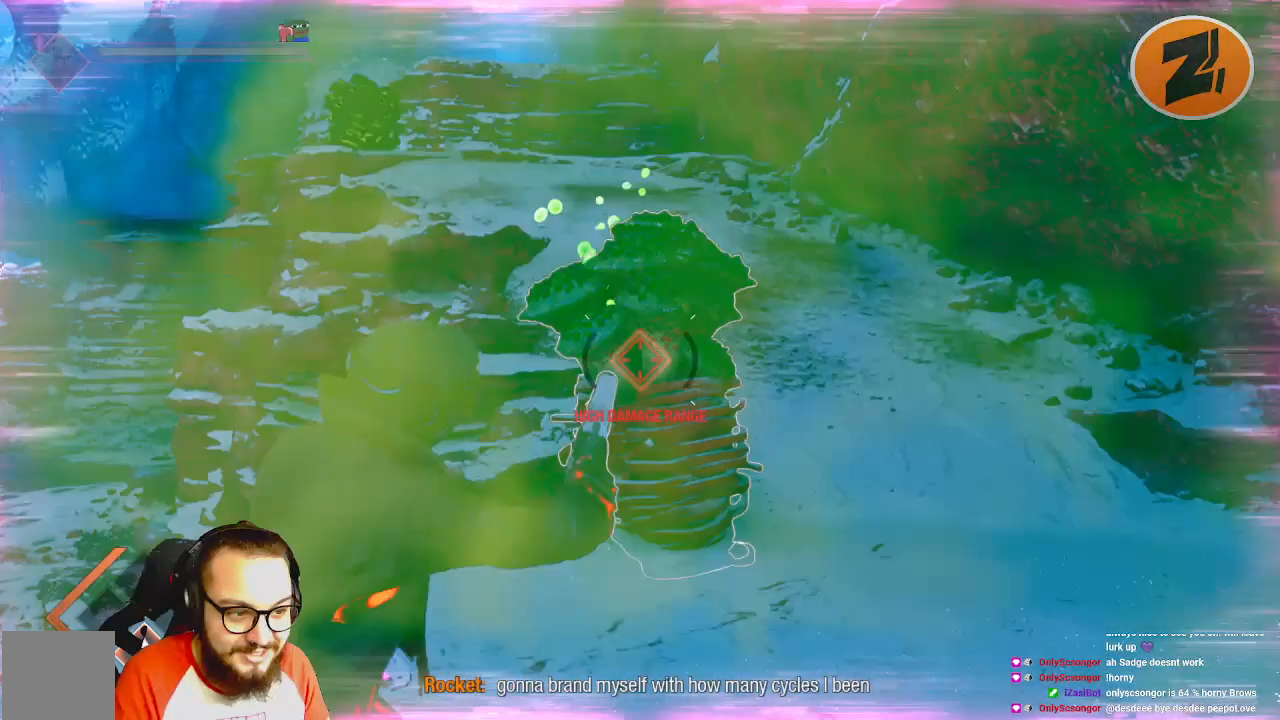
{"dt_ms": 500, "buttons": ["R1"], "left_stick": "down", "right_stick": "center", "events": [[100, "right_stick", "center"]]}
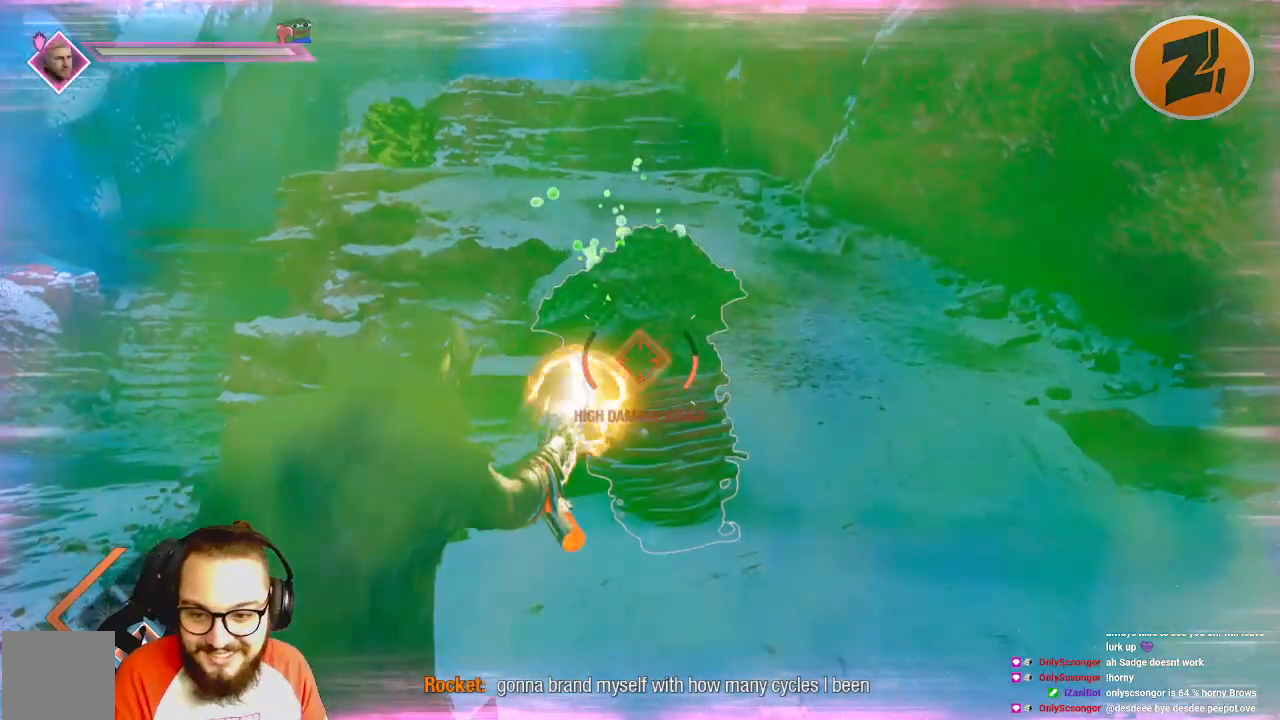
{"dt_ms": 500, "buttons": ["R1"], "left_stick": "down", "right_stick": "center", "events": []}
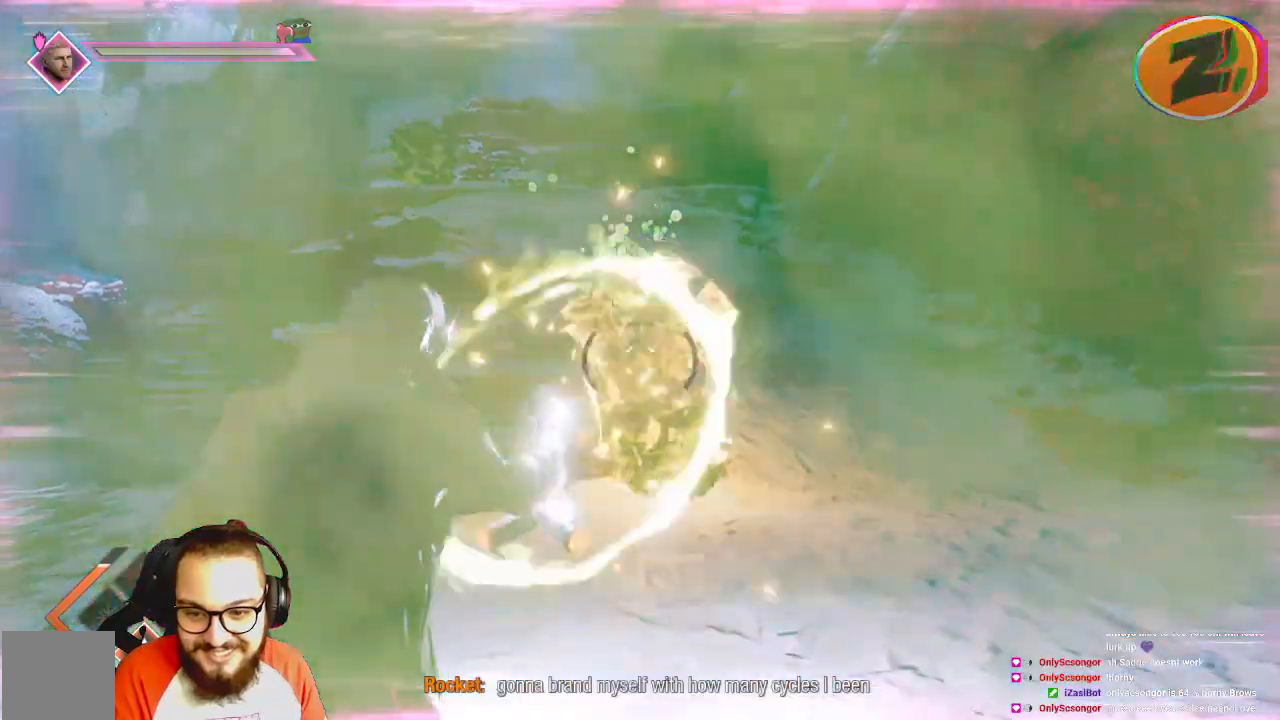
{"dt_ms": 500, "buttons": ["R1"], "left_stick": "right", "right_stick": "center", "events": [[483, "left_stick", "right"]]}
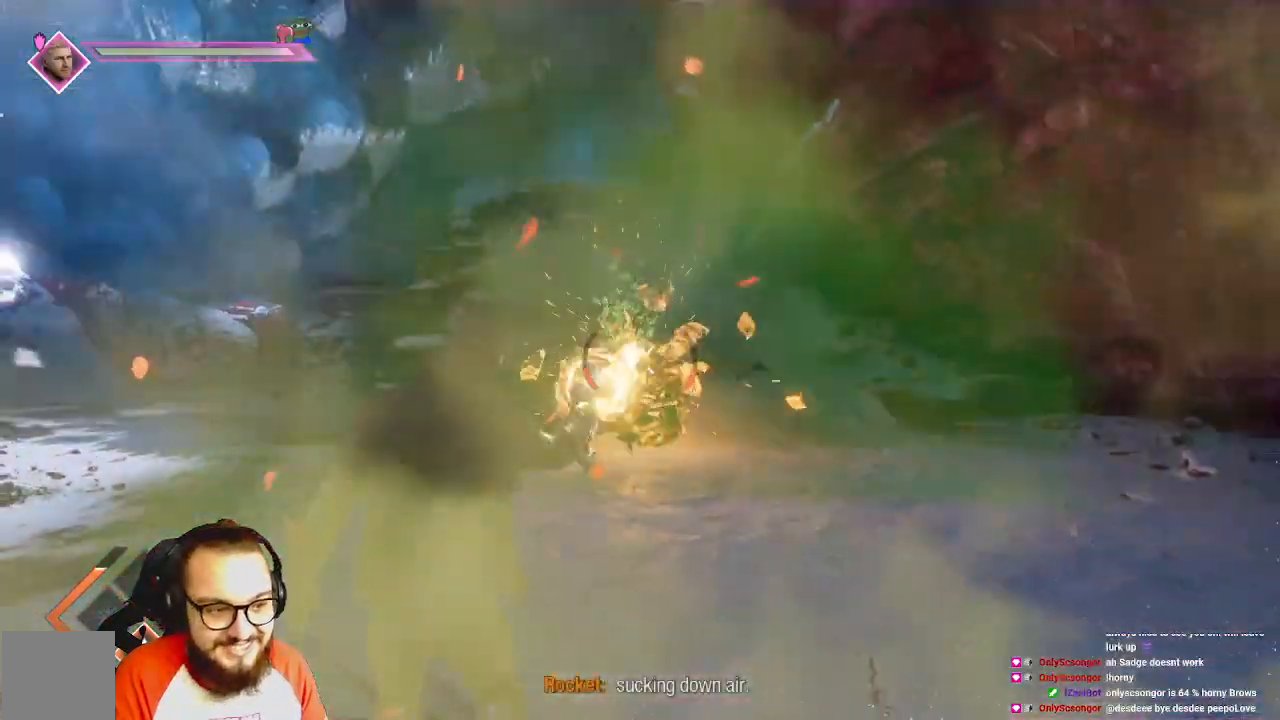
{"dt_ms": 500, "buttons": [], "left_stick": "up-right", "right_stick": "left", "events": [[17, "R1", "up"], [67, "left_stick", "up-right"], [350, "right_stick", "left"]]}
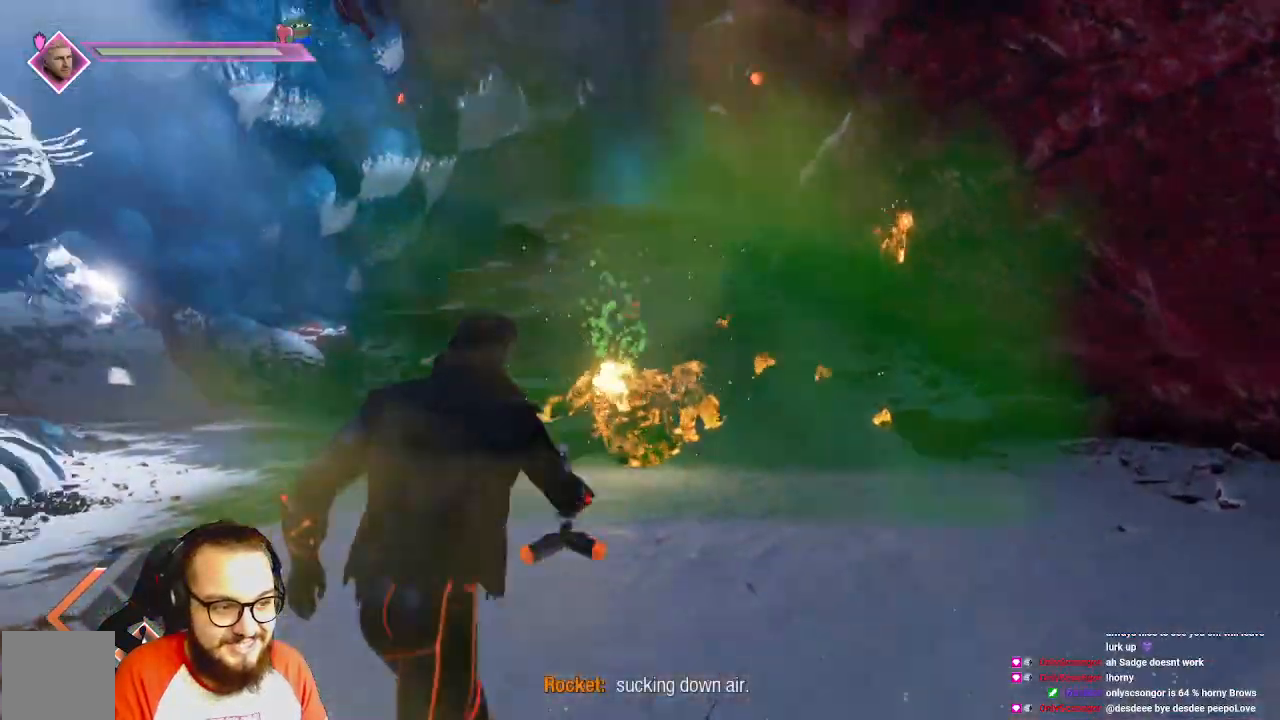
{"dt_ms": 500, "buttons": [], "left_stick": "up-right", "right_stick": "center", "events": [[100, "right_stick", "center"]]}
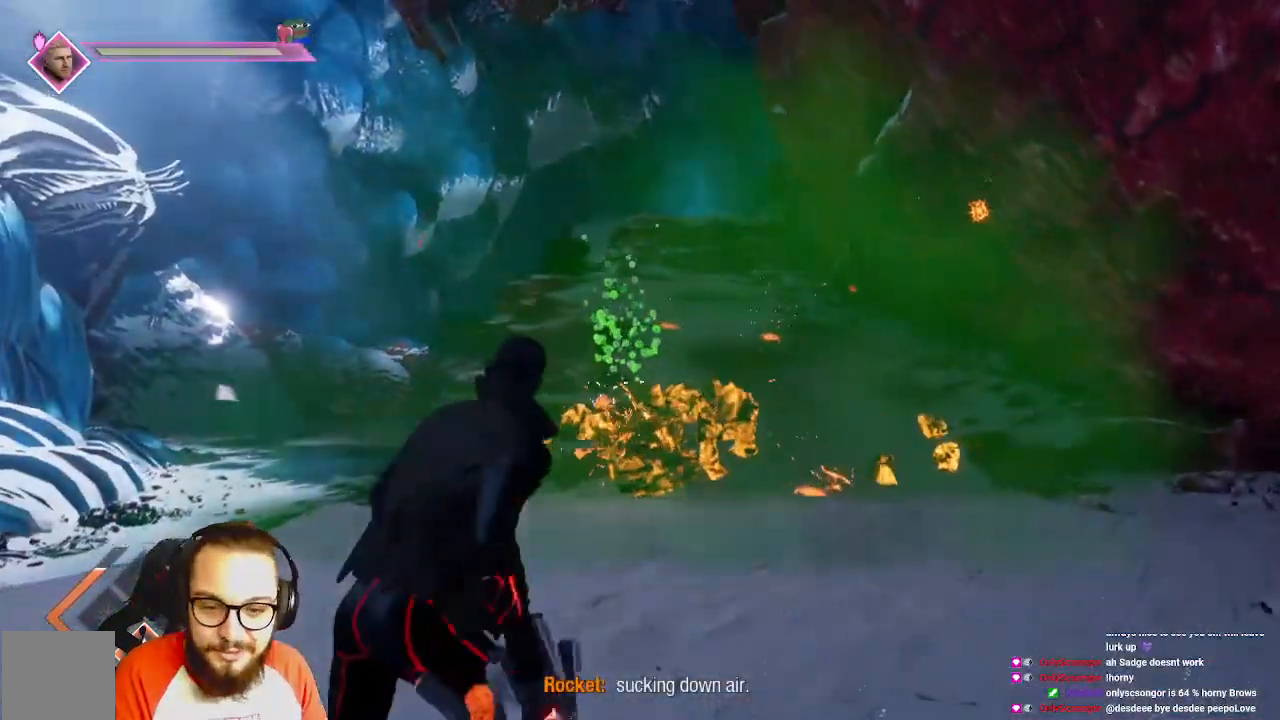
{"dt_ms": 500, "buttons": ["B"], "left_stick": "up-right", "right_stick": "center", "events": [[367, "B", "down"]]}
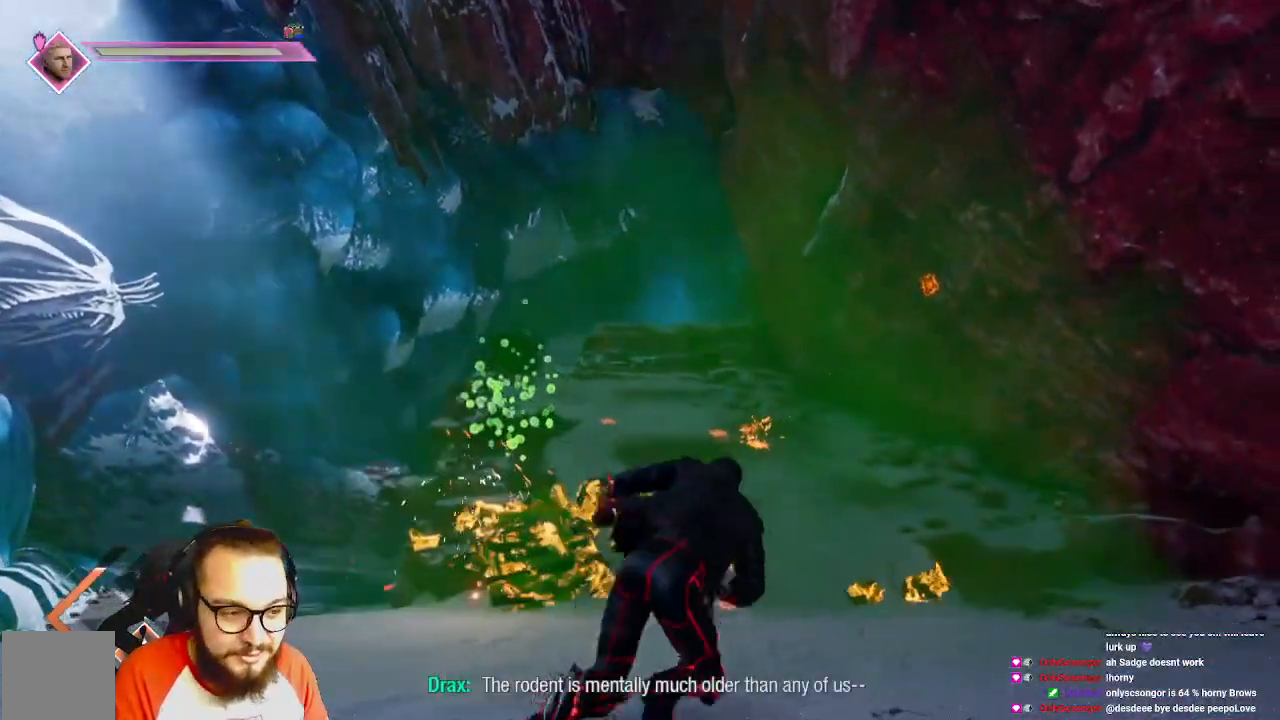
{"dt_ms": 500, "buttons": [], "left_stick": "up", "right_stick": "center", "events": [[17, "B", "up"], [300, "left_stick", "up"]]}
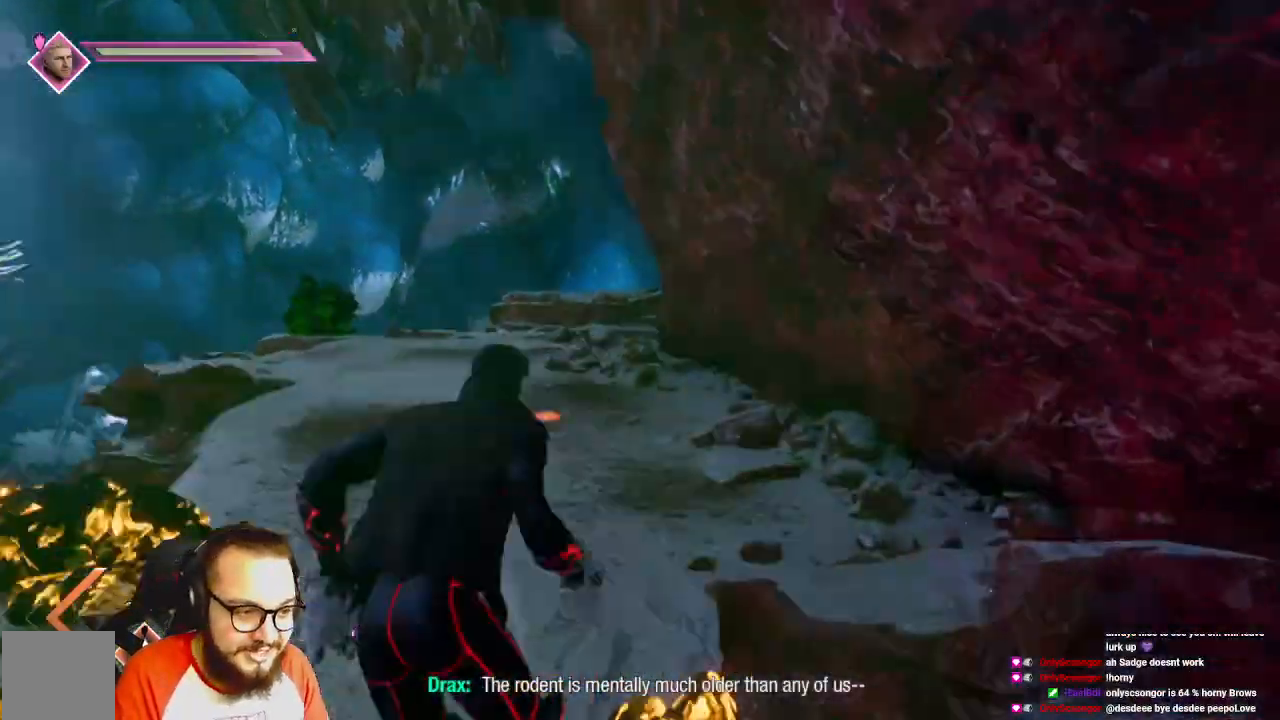
{"dt_ms": 500, "buttons": ["B"], "left_stick": "up", "right_stick": "center", "events": [[317, "B", "down"], [350, "B", "up"], [400, "B", "down"]]}
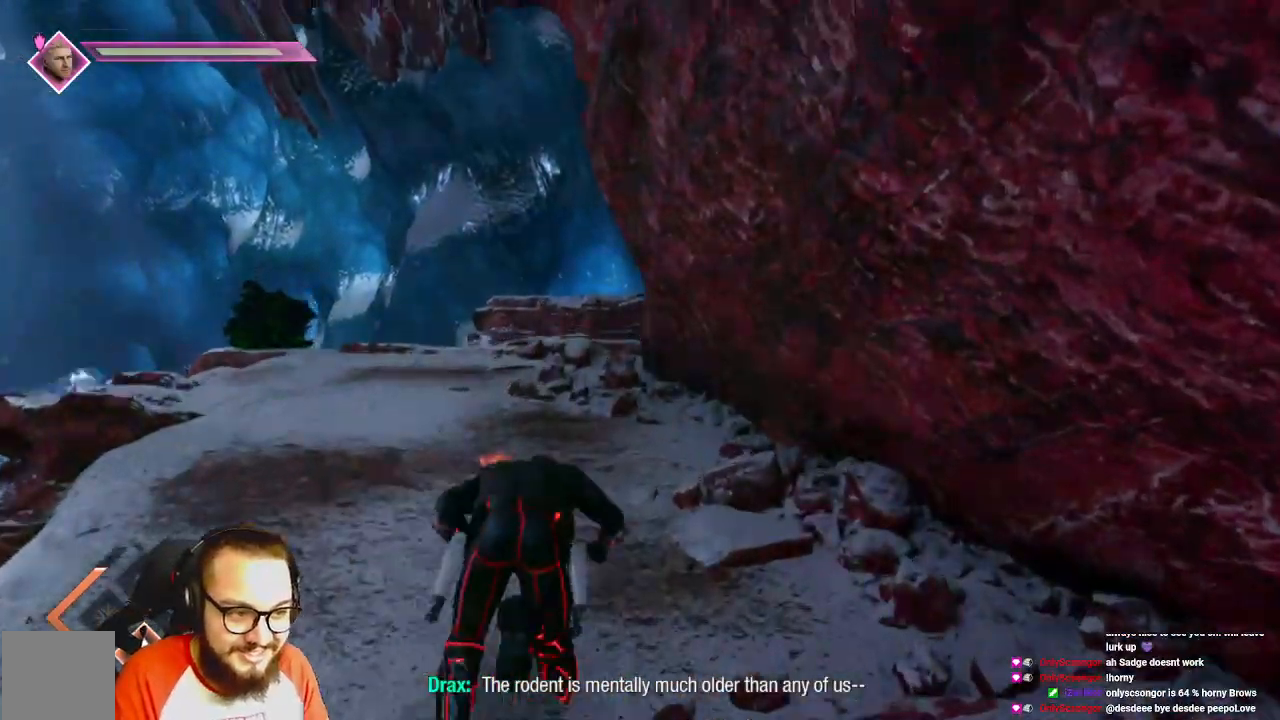
{"dt_ms": 500, "buttons": [], "left_stick": "up", "right_stick": "center", "events": [[17, "B", "up"], [333, "right_stick", "left"], [450, "right_stick", "center"]]}
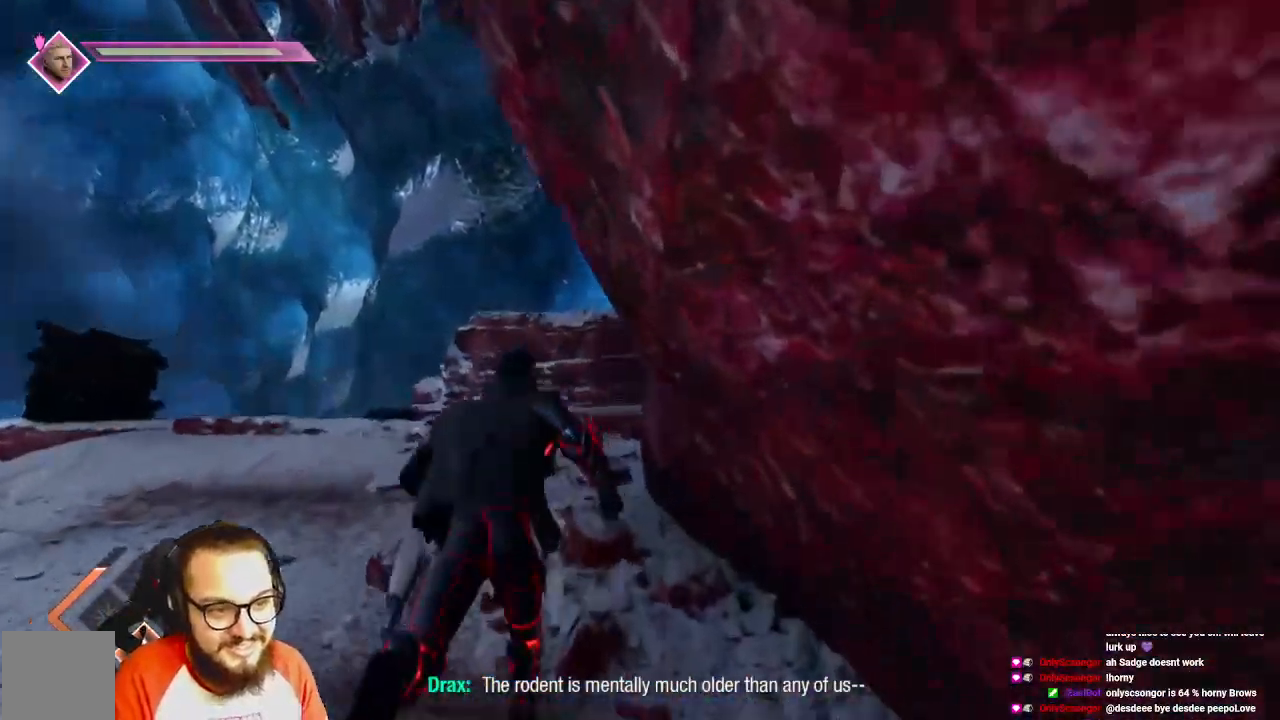
{"dt_ms": 500, "buttons": [], "left_stick": "up", "right_stick": "right", "events": [[250, "right_stick", "right"]]}
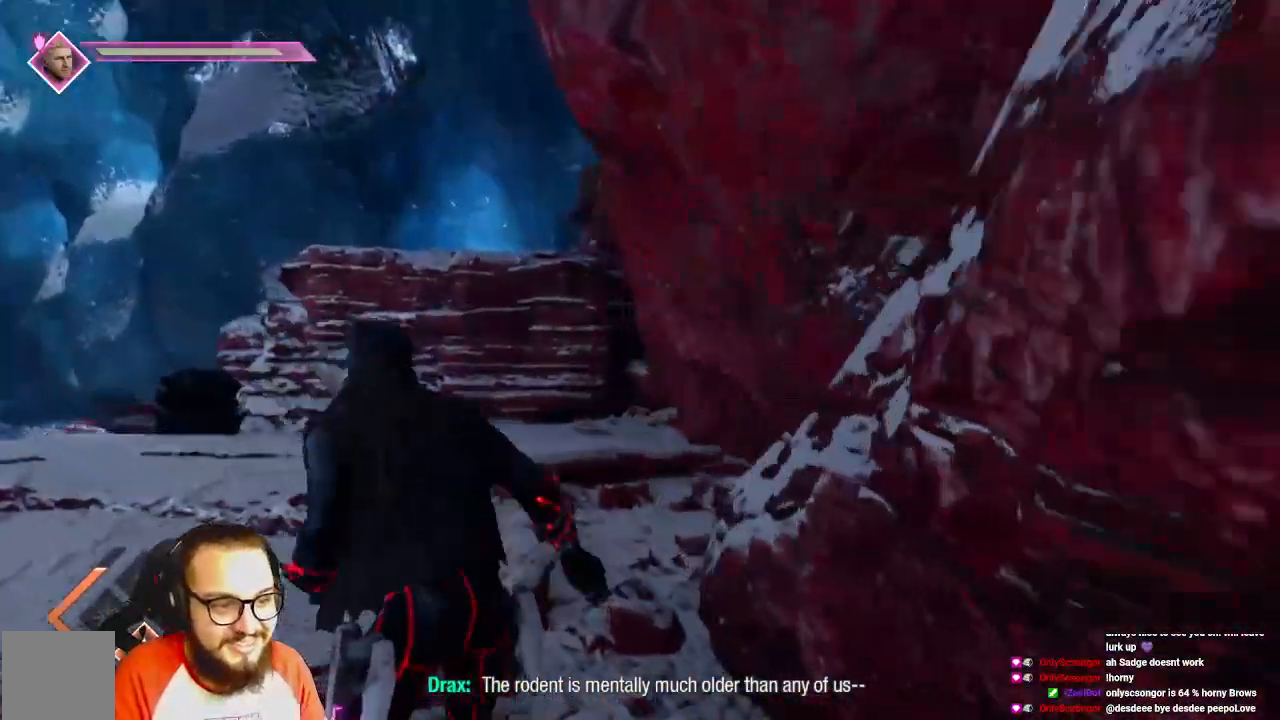
{"dt_ms": 500, "buttons": [], "left_stick": "up", "right_stick": "center", "events": [[433, "right_stick", "center"]]}
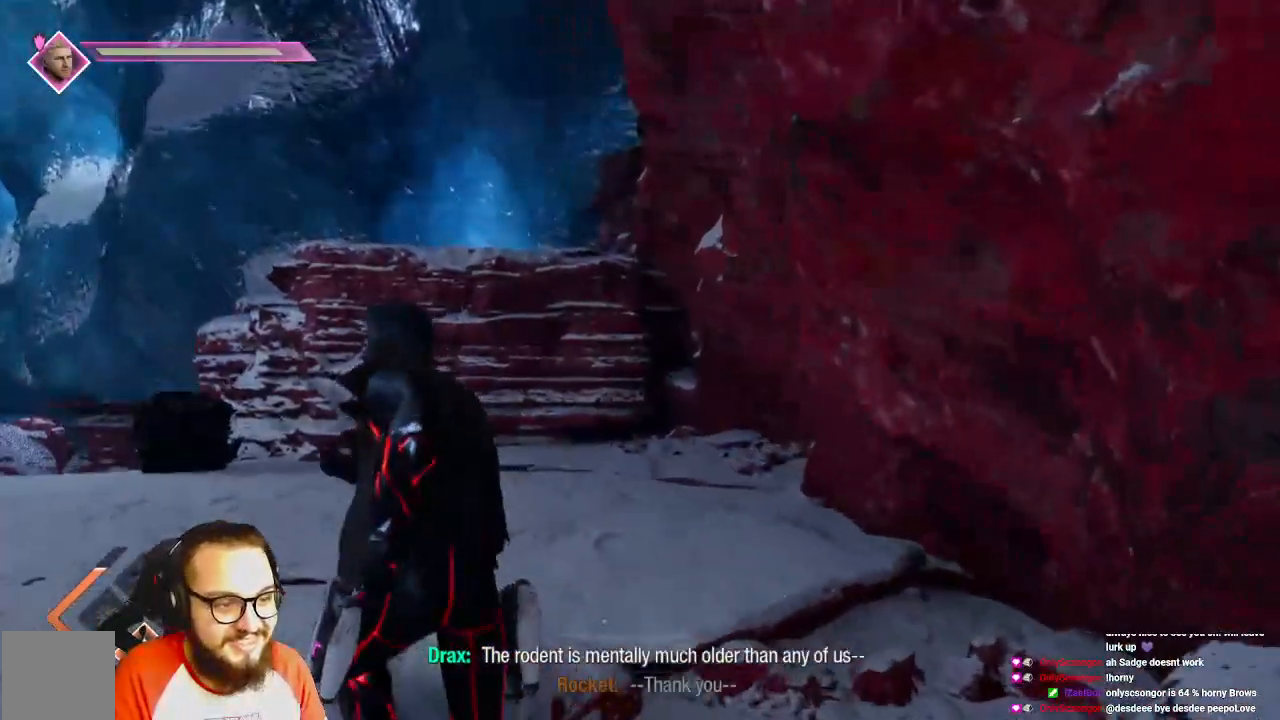
{"dt_ms": 500, "buttons": ["B"], "left_stick": "up", "right_stick": "center", "events": [[217, "right_stick", "left"], [283, "right_stick", "center"], [367, "B", "down"]]}
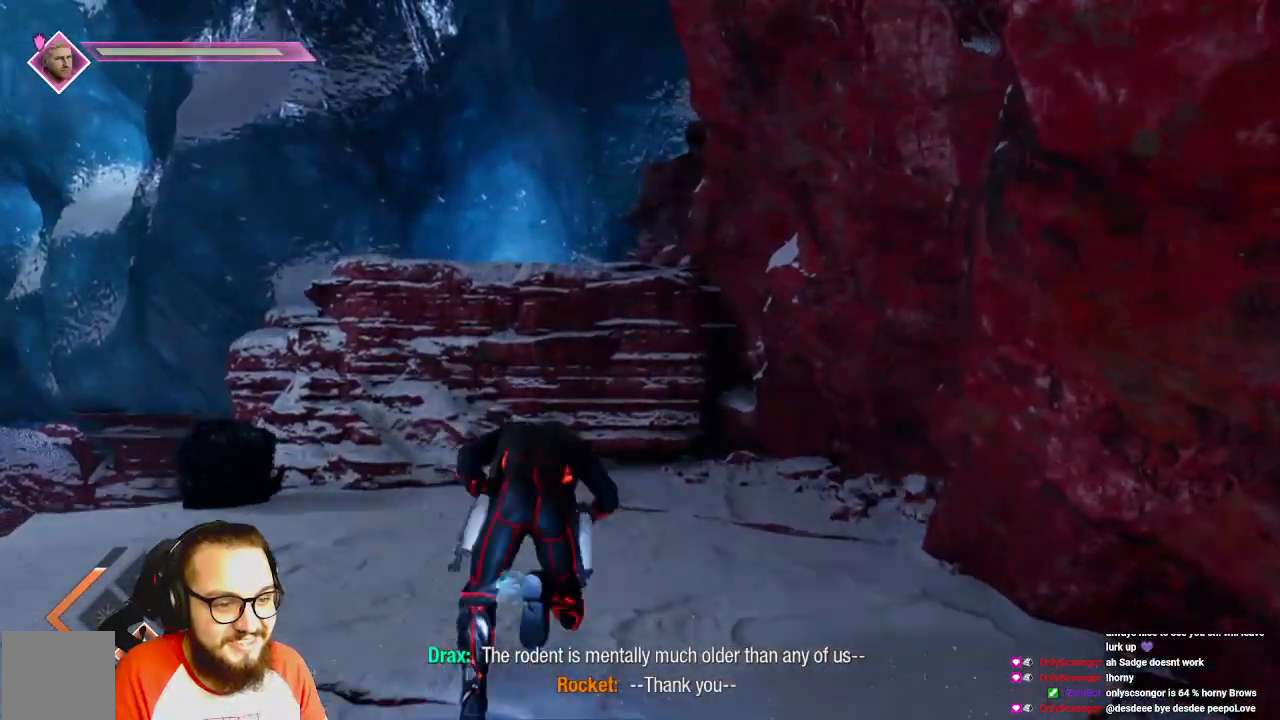
{"dt_ms": 500, "buttons": ["Y"], "left_stick": "up", "right_stick": "center", "events": [[33, "B", "up"], [500, "Y", "down"]]}
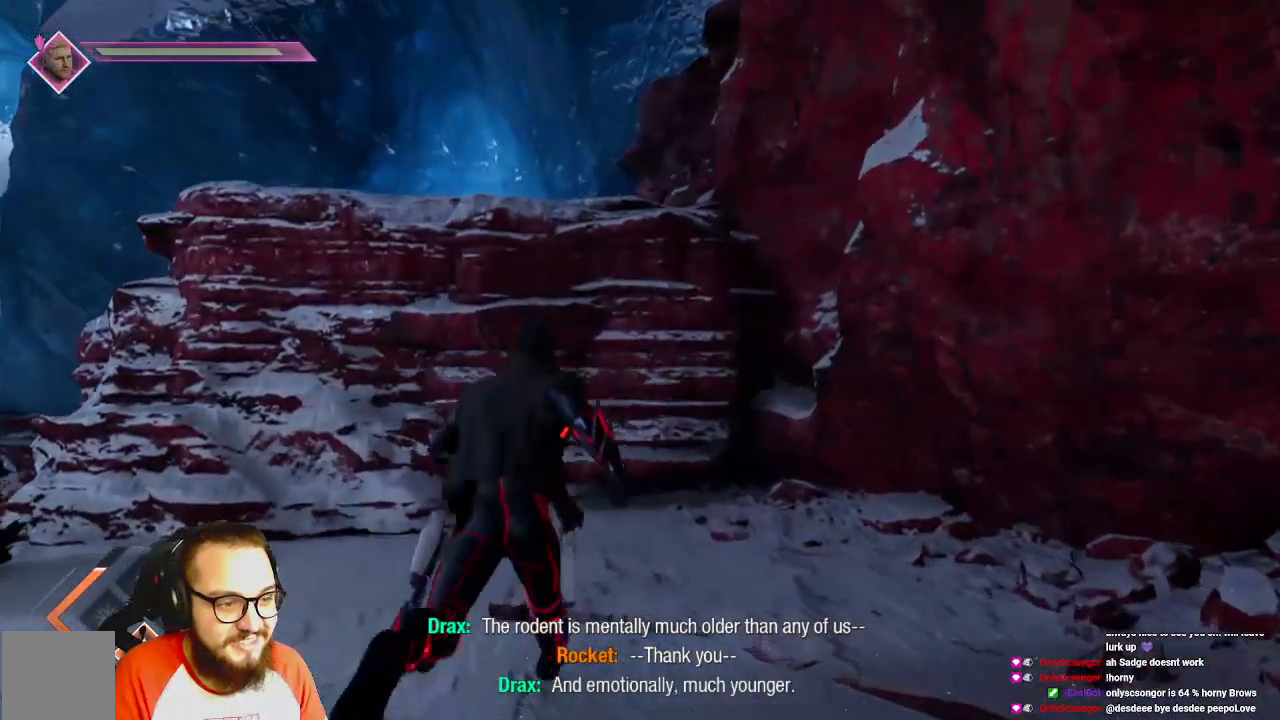
{"dt_ms": 500, "buttons": ["Y"], "left_stick": "up", "right_stick": "center", "events": [[317, "Y", "up"], [400, "Y", "down"]]}
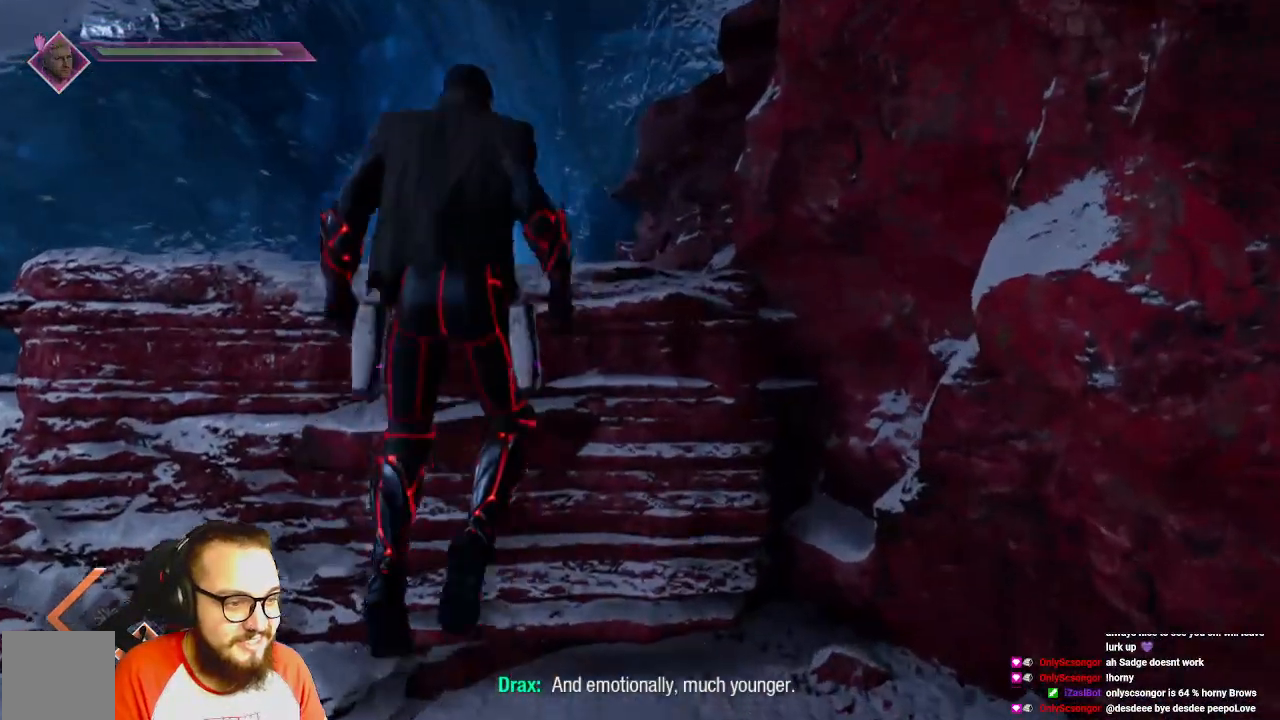
{"dt_ms": 500, "buttons": ["Y"], "left_stick": "up", "right_stick": "center", "events": []}
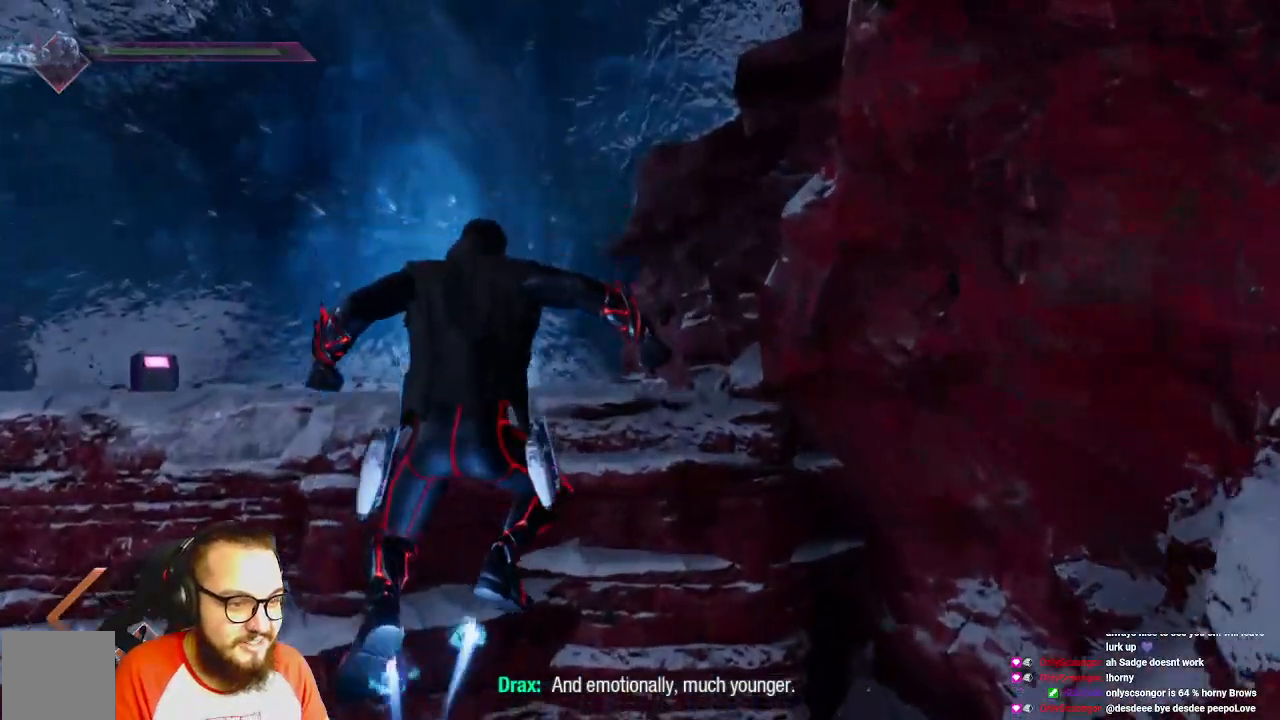
{"dt_ms": 500, "buttons": [], "left_stick": "up-left", "right_stick": "center", "events": [[67, "left_stick", "up-left"], [467, "Y", "up"]]}
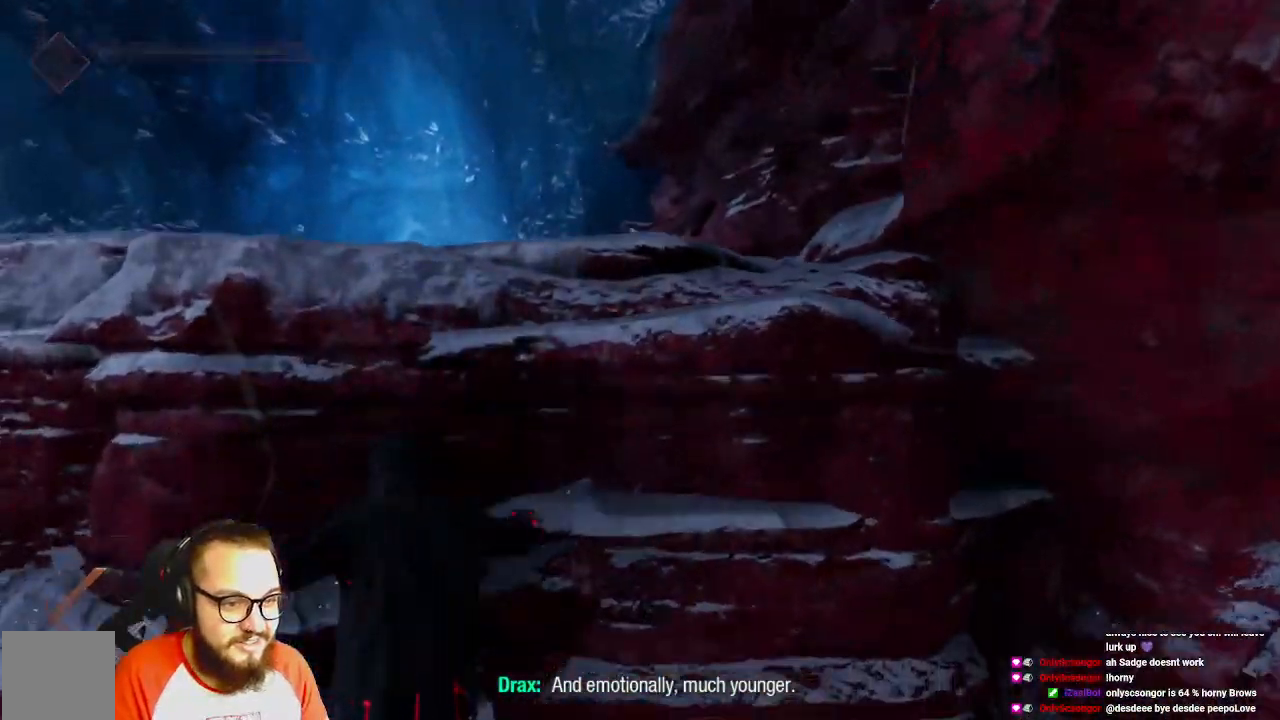
{"dt_ms": 500, "buttons": ["Y"], "left_stick": "up-left", "right_stick": "center", "events": [[83, "Y", "down"], [183, "Y", "up"], [250, "Y", "down"]]}
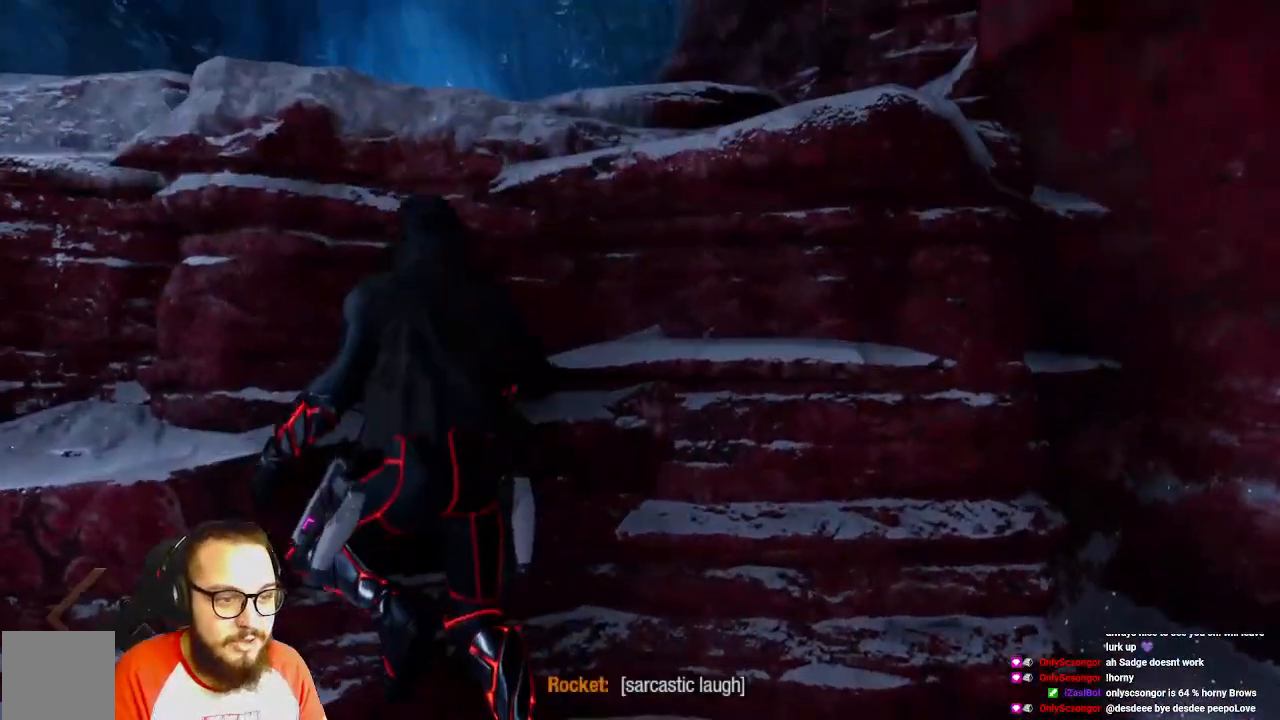
{"dt_ms": 1000, "buttons": [], "left_stick": "up-left", "right_stick": "center"}
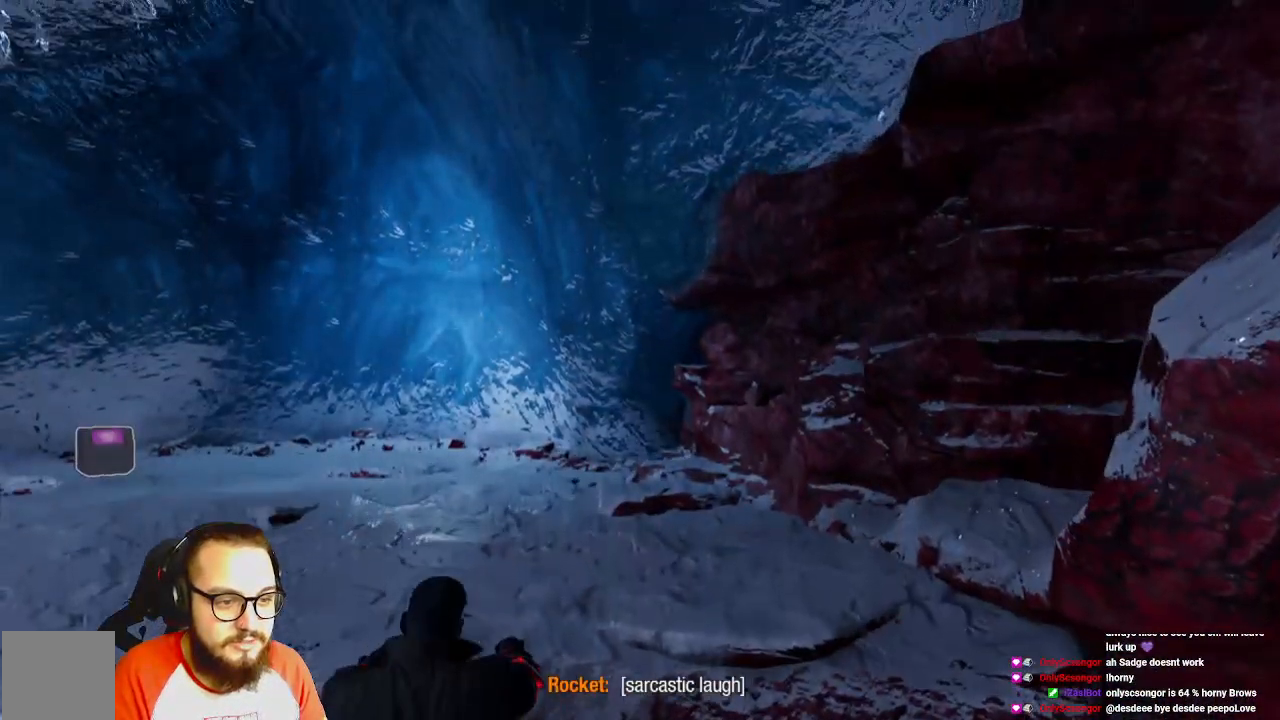
{"dt_ms": 500, "buttons": [], "left_stick": "up", "right_stick": "center", "events": [[17, "right_stick", "left"], [67, "left_stick", "up"], [333, "right_stick", "center"]]}
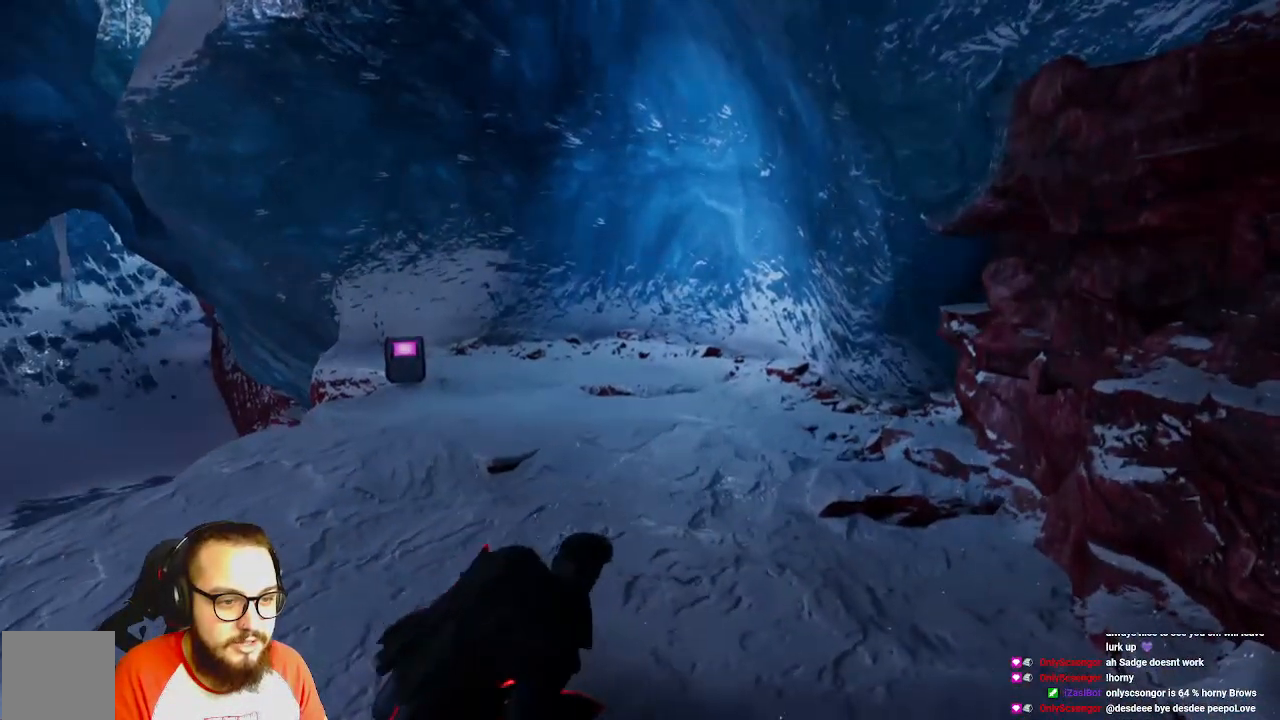
{"dt_ms": 500, "buttons": [], "left_stick": "up", "right_stick": "center", "events": [[133, "right_stick", "left"], [283, "right_stick", "center"]]}
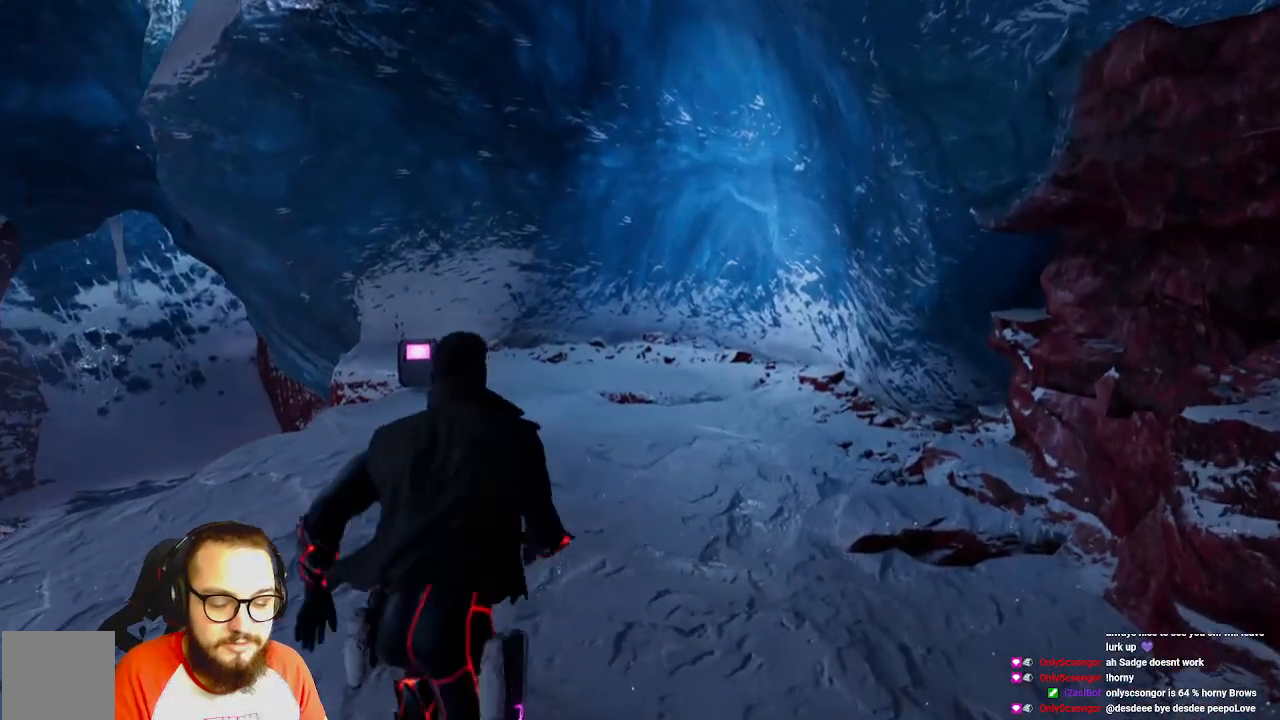
{"dt_ms": 500, "buttons": [], "left_stick": "up", "right_stick": "center", "events": []}
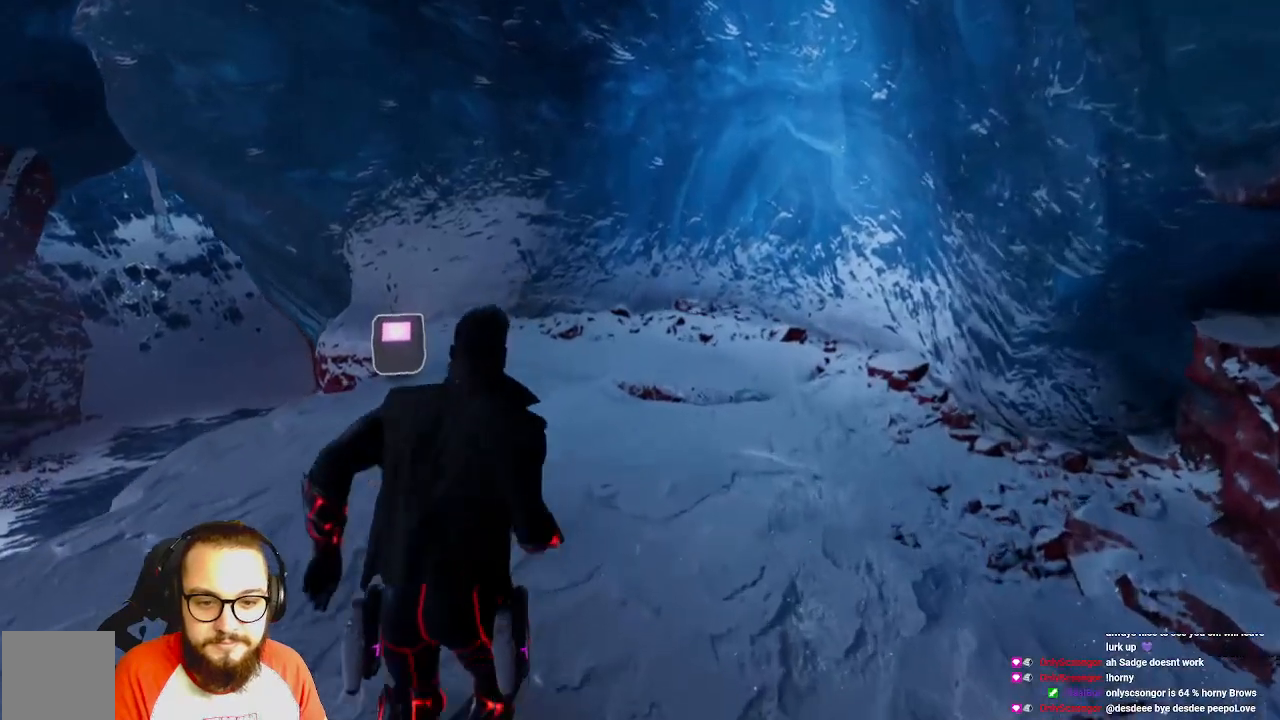
{"dt_ms": 500, "buttons": [], "left_stick": "up-left", "right_stick": "center", "events": [[250, "left_stick", "up-left"]]}
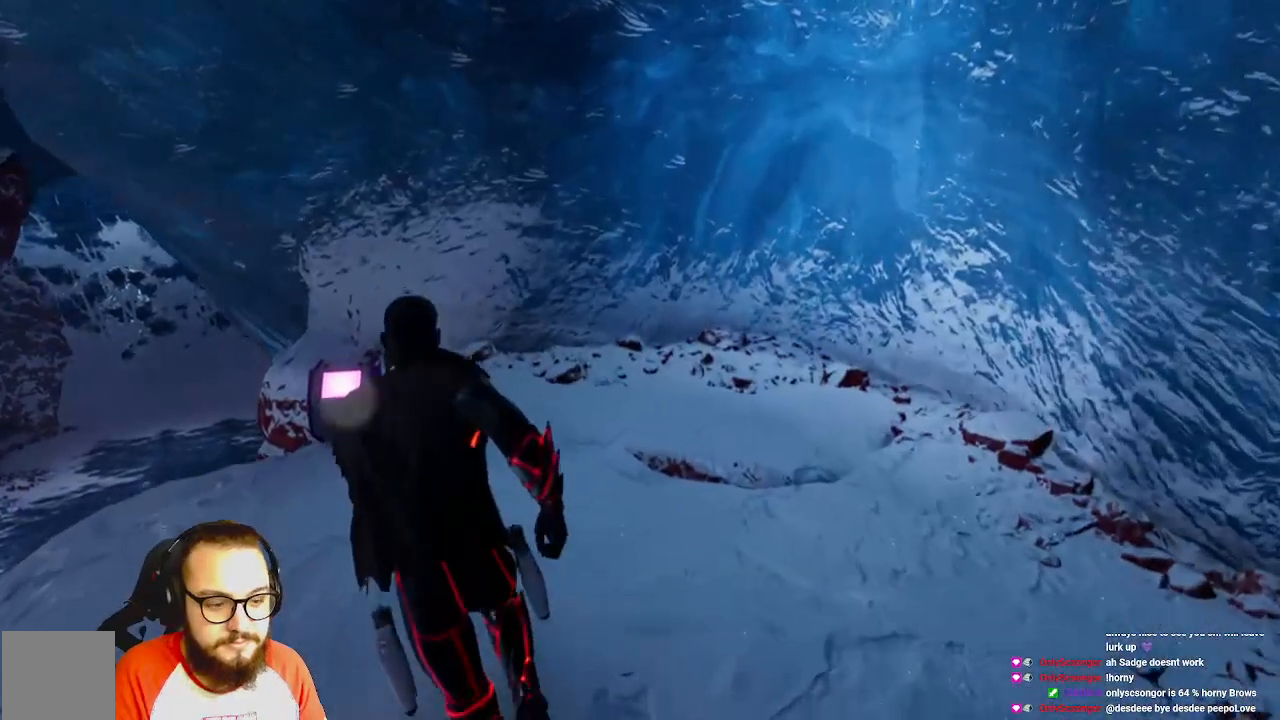
{"dt_ms": 500, "buttons": [], "left_stick": "center", "right_stick": "center", "events": [[233, "left_stick", "center"]]}
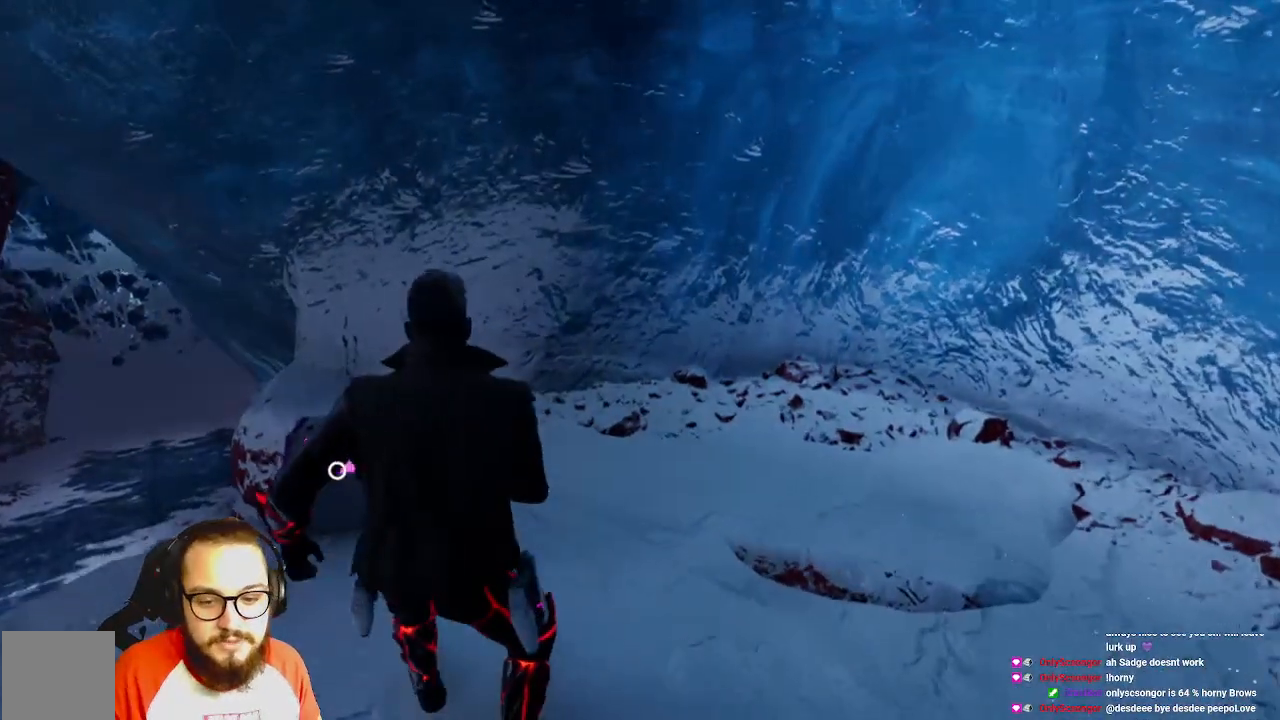
{"dt_ms": 500, "buttons": [], "left_stick": "center", "right_stick": "center", "events": []}
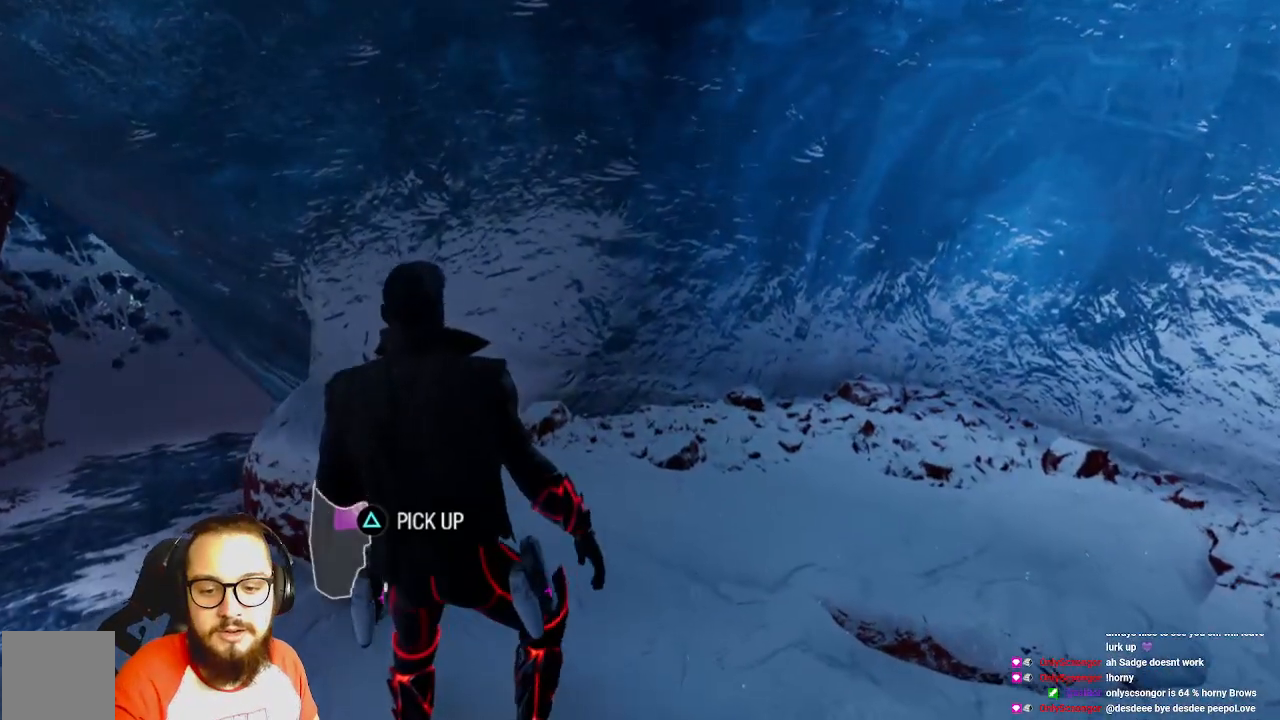
{"dt_ms": 500, "buttons": [], "left_stick": "center", "right_stick": "center", "events": []}
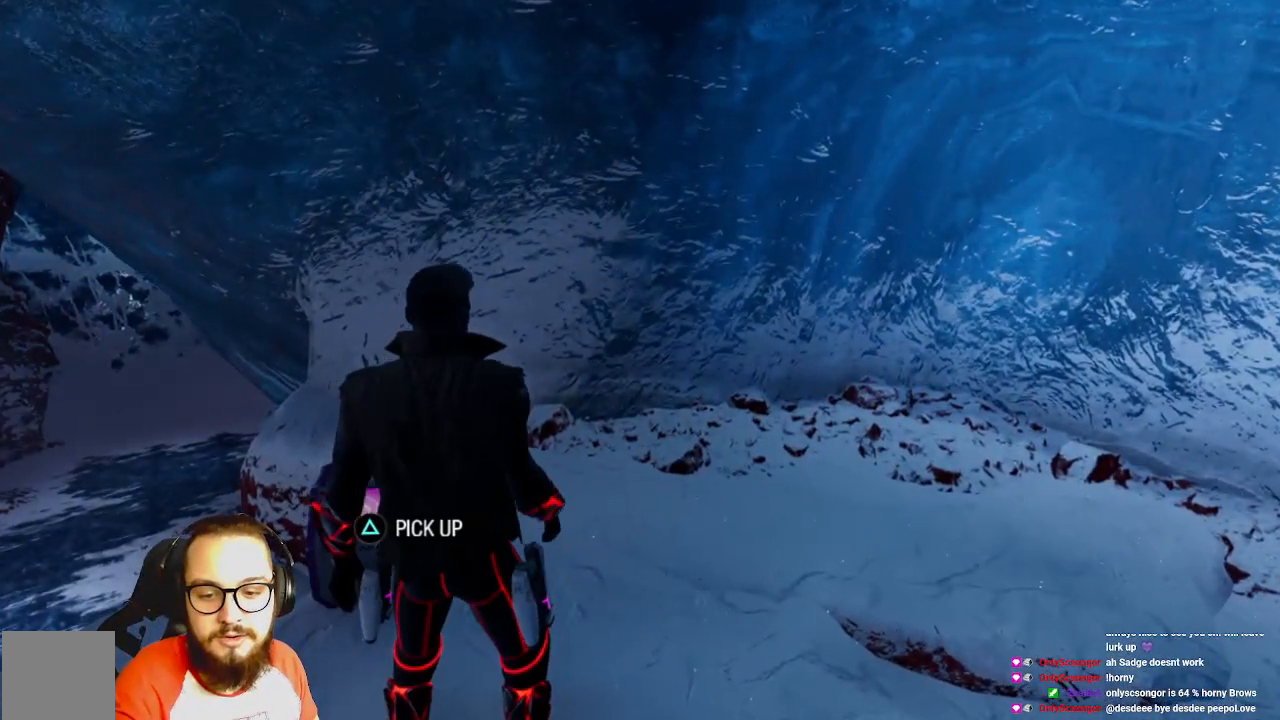
{"dt_ms": 500, "buttons": [], "left_stick": "center", "right_stick": "center", "events": []}
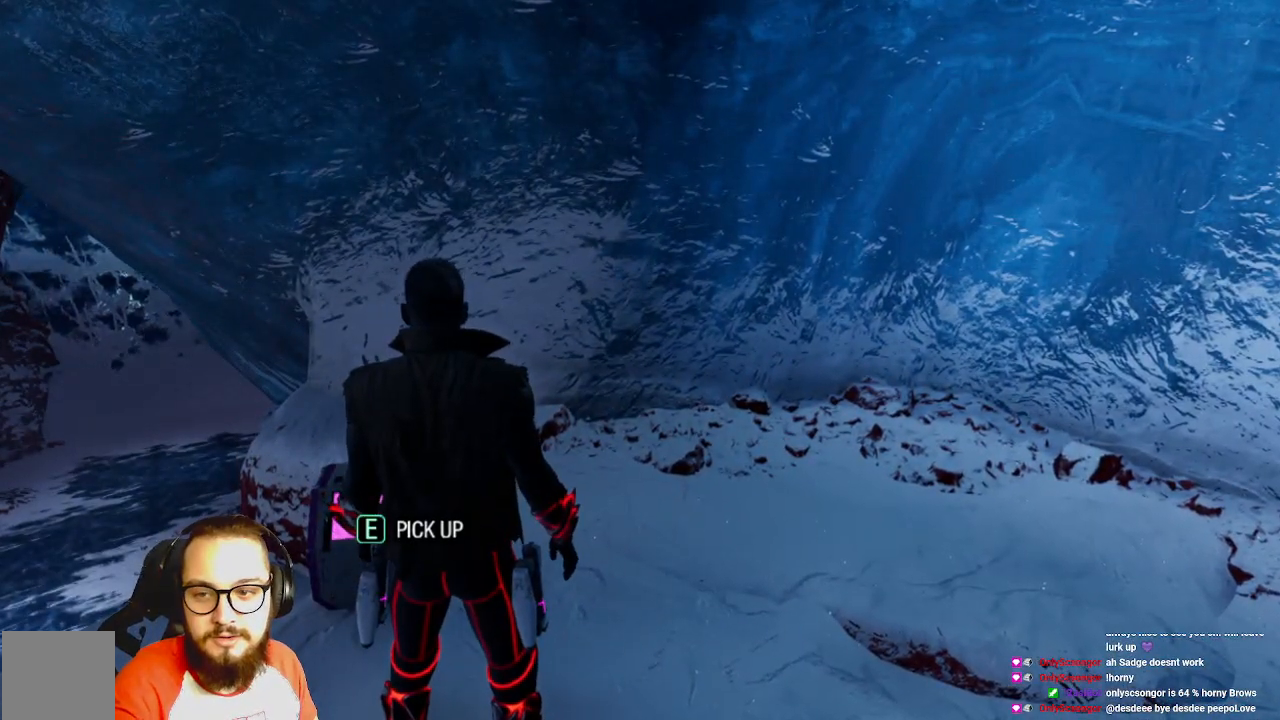
{"dt_ms": 500, "buttons": [], "left_stick": "center", "right_stick": "center", "events": []}
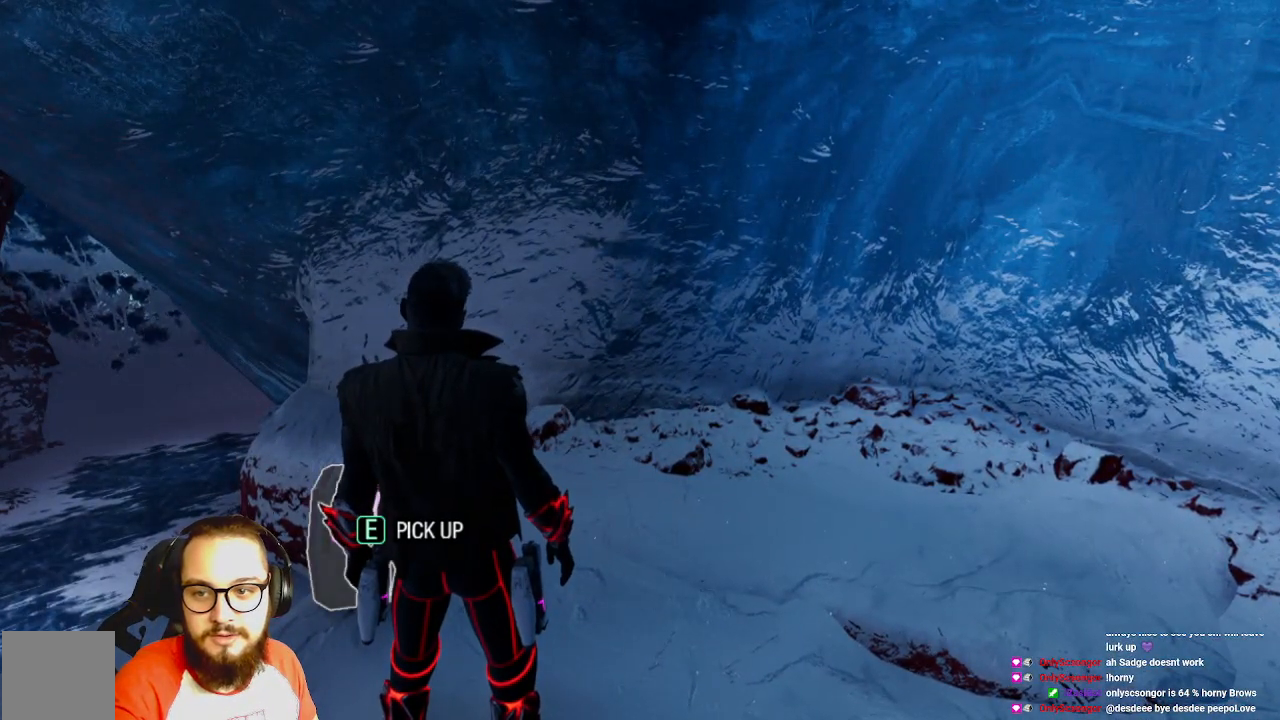
{"dt_ms": 500, "buttons": [], "left_stick": "center", "right_stick": "center", "events": []}
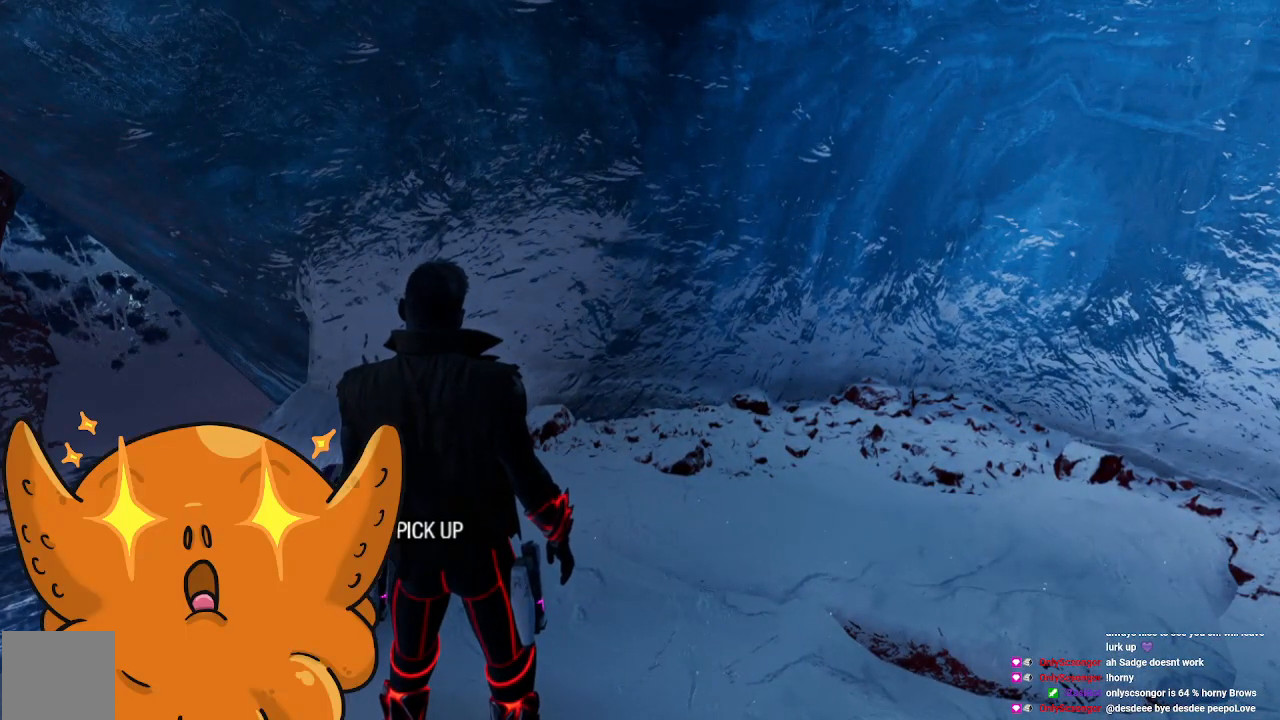
{"dt_ms": 500, "buttons": [], "left_stick": "center", "right_stick": "center", "events": []}